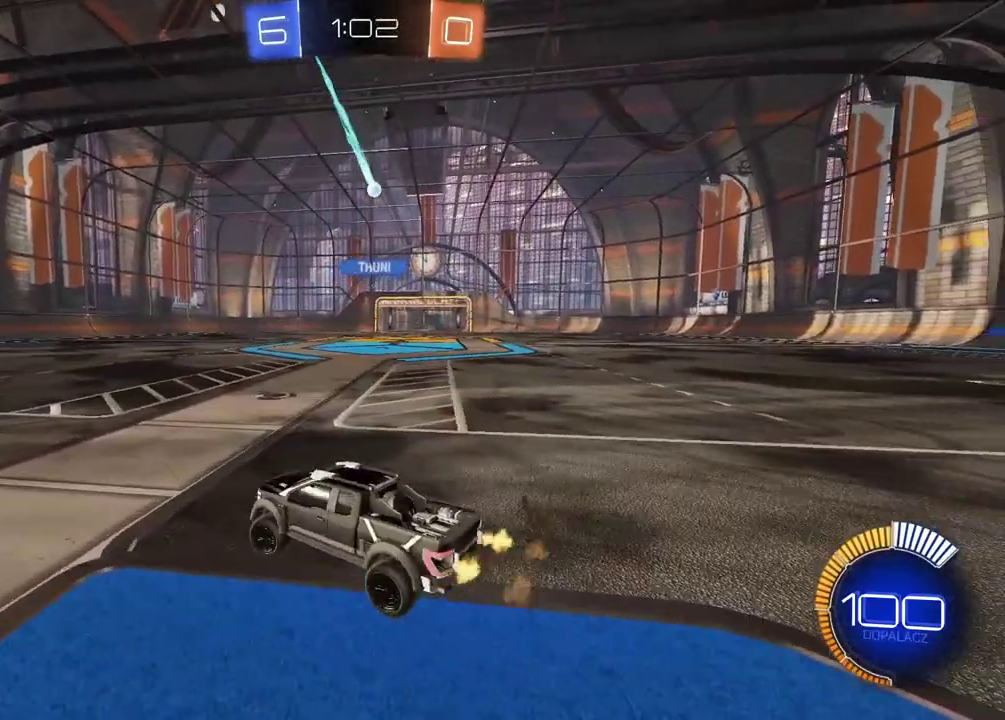
Gameplay with a controller (PlayStation layout); each line is a JSON object with the inputs held at the frame after it. "events" lists button and stick changes between this image and that frame as [ms after this image, input, new state], when the widget could be followed in between. Not read: L2.
{"buttons": ["R2"], "left_stick": "left", "right_stick": "center", "events": [[83, "left_stick", "left"]]}
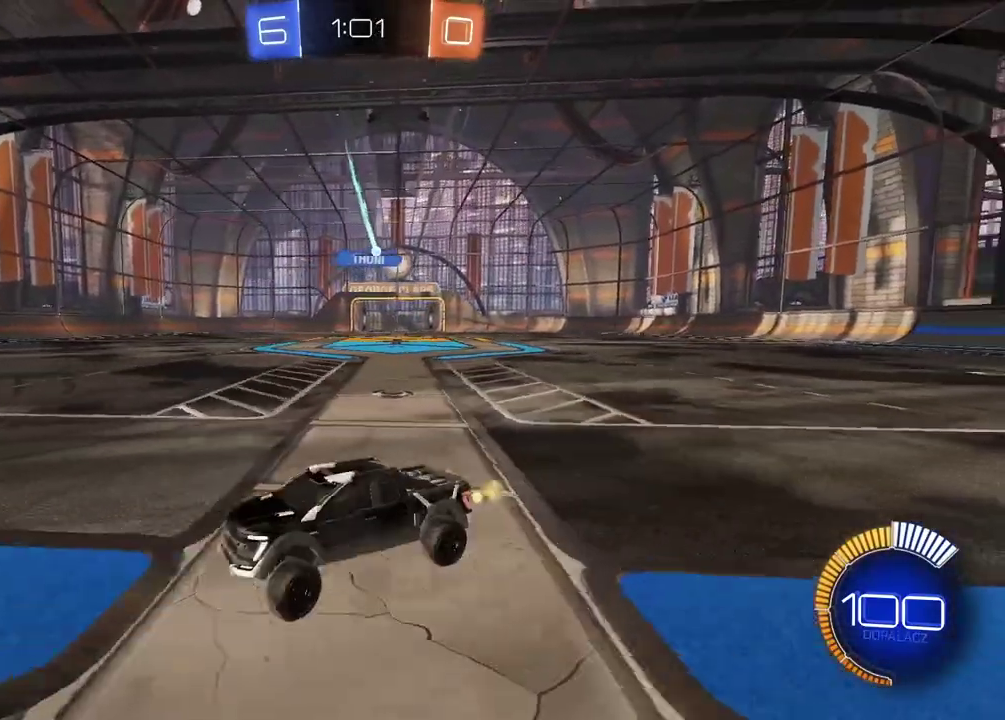
{"buttons": ["R2"], "left_stick": "center", "right_stick": "center", "events": [[183, "left_stick", "center"]]}
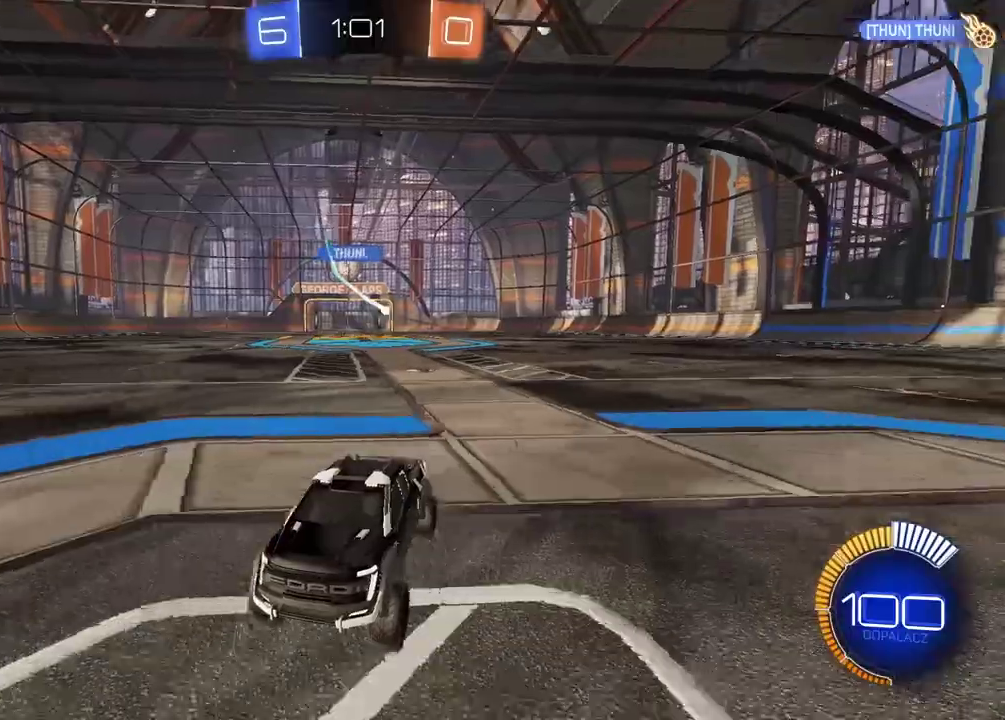
{"buttons": ["CROSS"], "left_stick": "right", "right_stick": "center", "events": [[267, "R2", "up"], [267, "left_stick", "right"], [467, "CROSS", "down"]]}
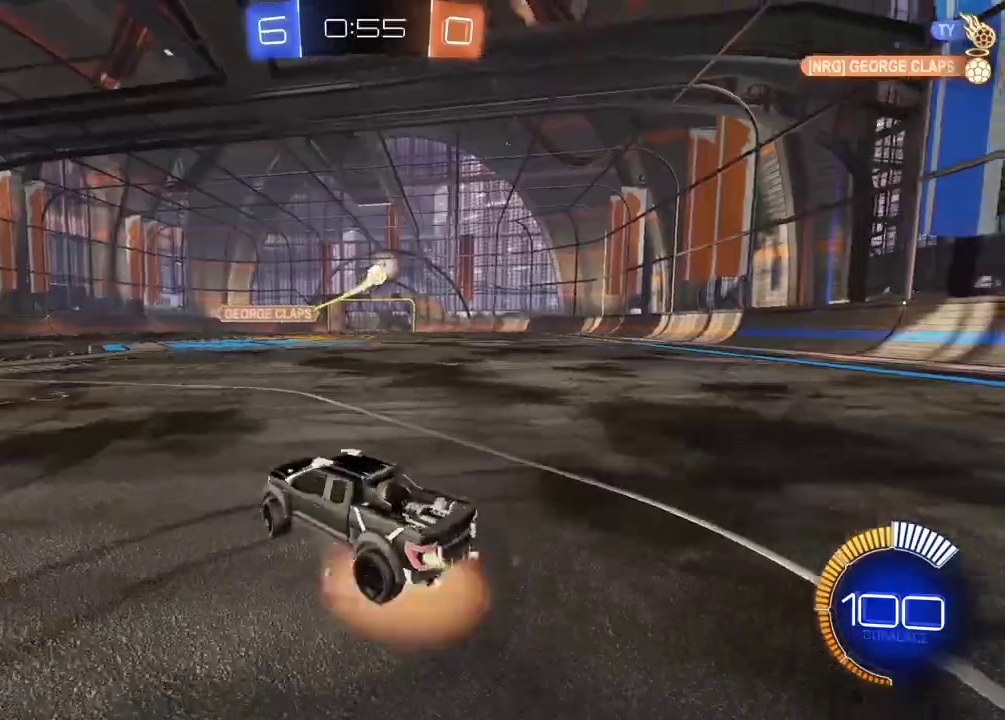
{"buttons": ["CIRCLE"], "left_stick": "center", "right_stick": "center", "events": [[117, "CROSS", "up"], [117, "L1", "down"], [117, "left_stick", "left"], [250, "L1", "up"], [267, "CIRCLE", "down"], [300, "left_stick", "right"], [433, "left_stick", "center"]]}
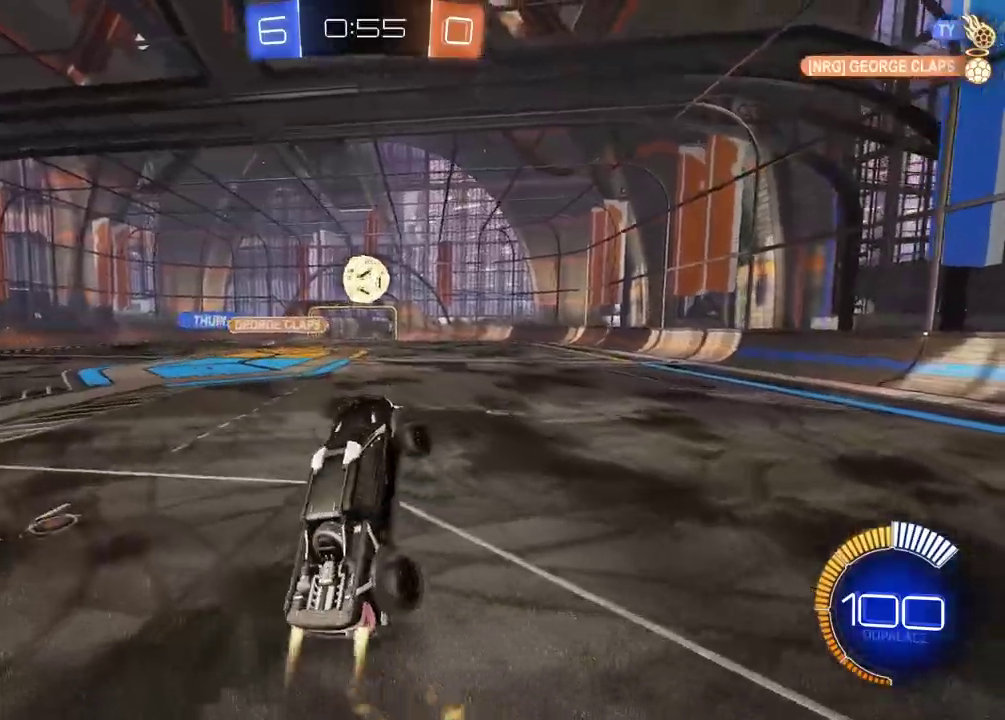
{"buttons": [], "left_stick": "center", "right_stick": "center", "events": [[33, "left_stick", "up-left"], [167, "CROSS", "down"], [200, "left_stick", "left"], [317, "left_stick", "up-left"], [333, "CIRCLE", "up"], [333, "CROSS", "up"], [433, "left_stick", "center"]]}
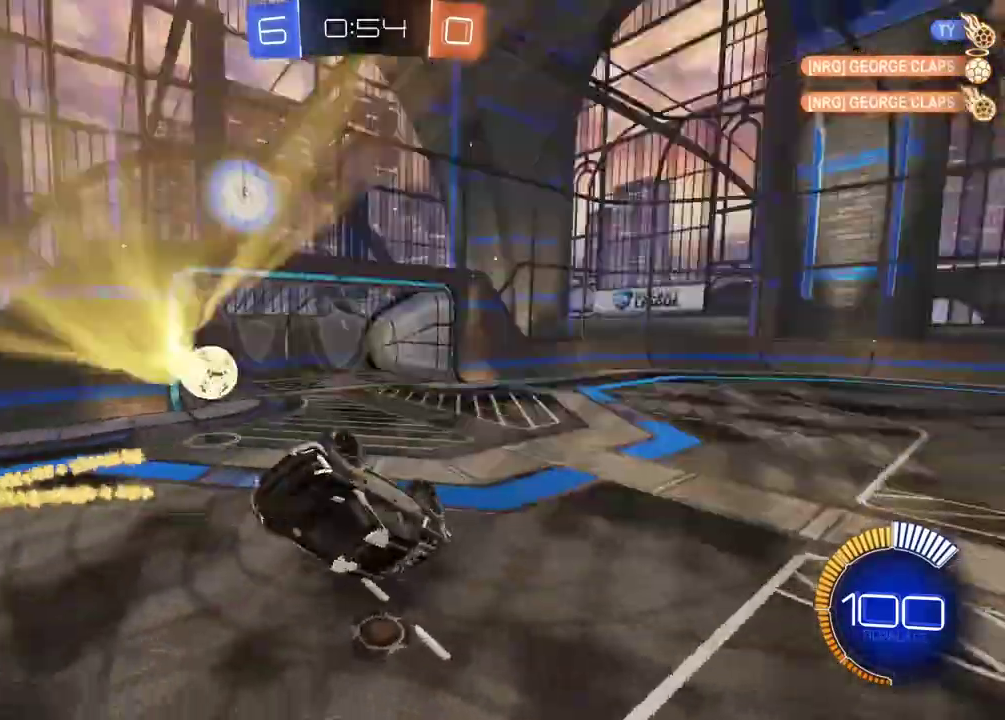
{"buttons": [], "left_stick": "center", "right_stick": "center", "events": []}
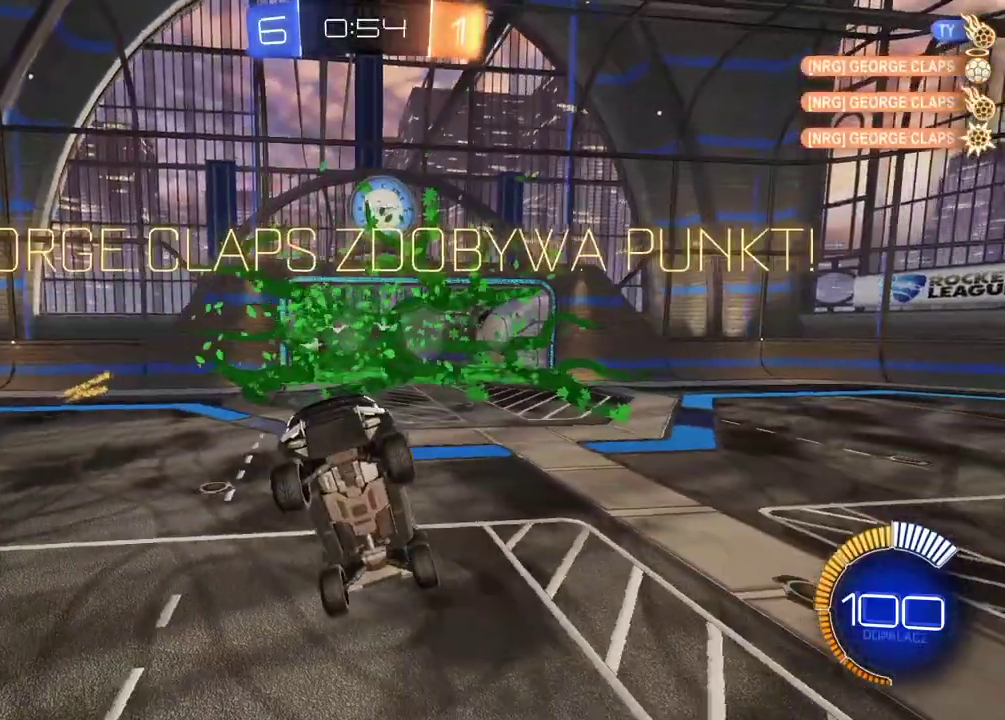
{"buttons": [], "left_stick": "center", "right_stick": "center", "events": [[300, "TRIANGLE", "down"], [400, "TRIANGLE", "up"]]}
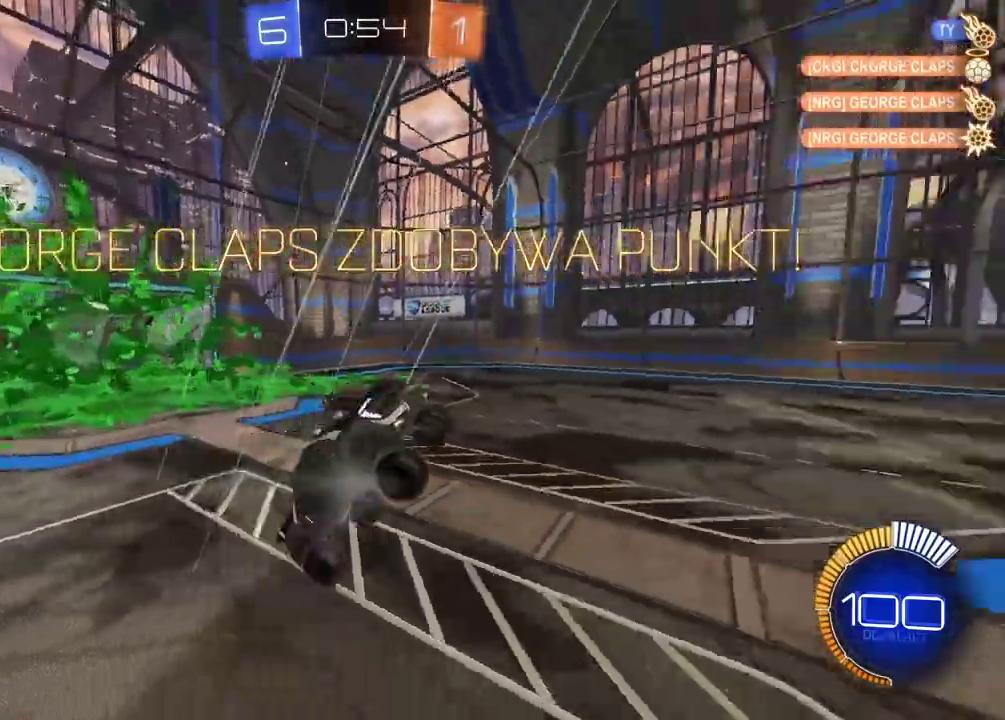
{"buttons": ["R2"], "left_stick": "right", "right_stick": "center", "events": [[67, "left_stick", "up-left"], [233, "left_stick", "center"], [317, "left_stick", "right"], [483, "R2", "down"]]}
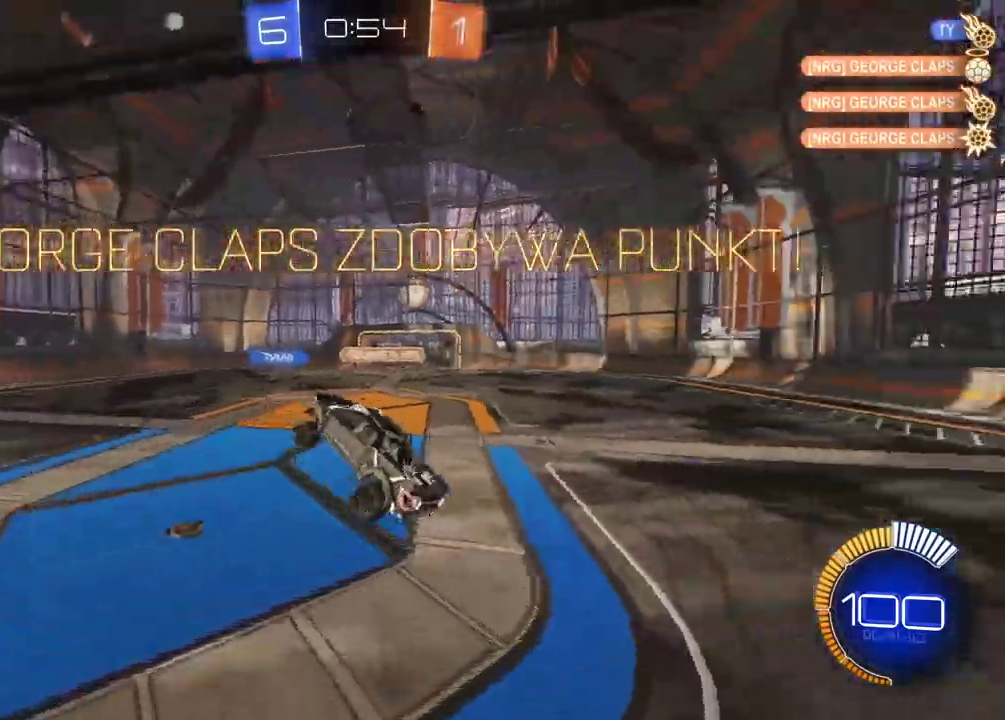
{"buttons": ["CIRCLE", "R2"], "left_stick": "center", "right_stick": "center", "events": [[267, "left_stick", "center"], [350, "left_stick", "left"], [383, "L1", "down"], [467, "left_stick", "center"], [500, "CIRCLE", "down"], [500, "L1", "up"]]}
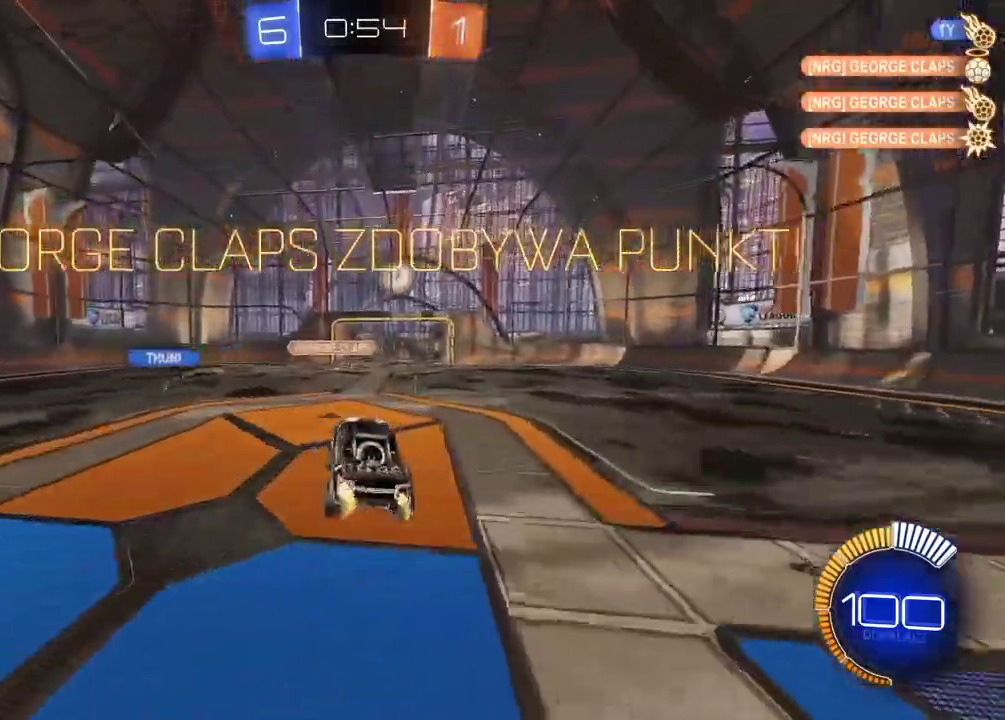
{"buttons": ["CIRCLE", "R2"], "left_stick": "right", "right_stick": "center", "events": [[150, "left_stick", "left"], [267, "left_stick", "center"], [367, "left_stick", "right"]]}
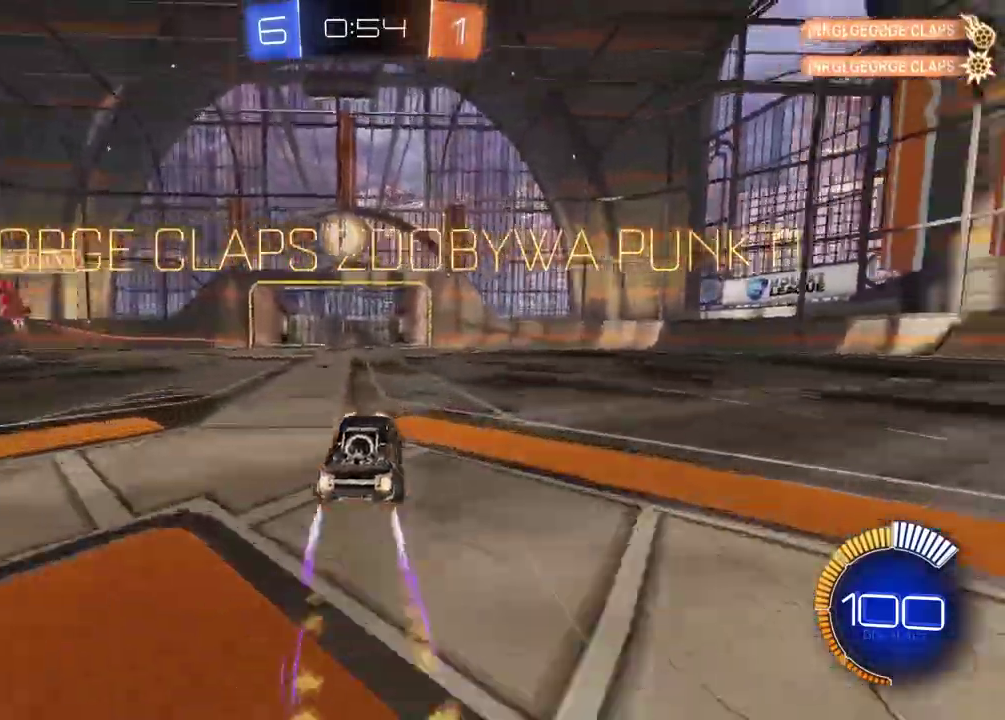
{"buttons": ["CIRCLE", "R2"], "left_stick": "center", "right_stick": "center", "events": [[367, "left_stick", "center"]]}
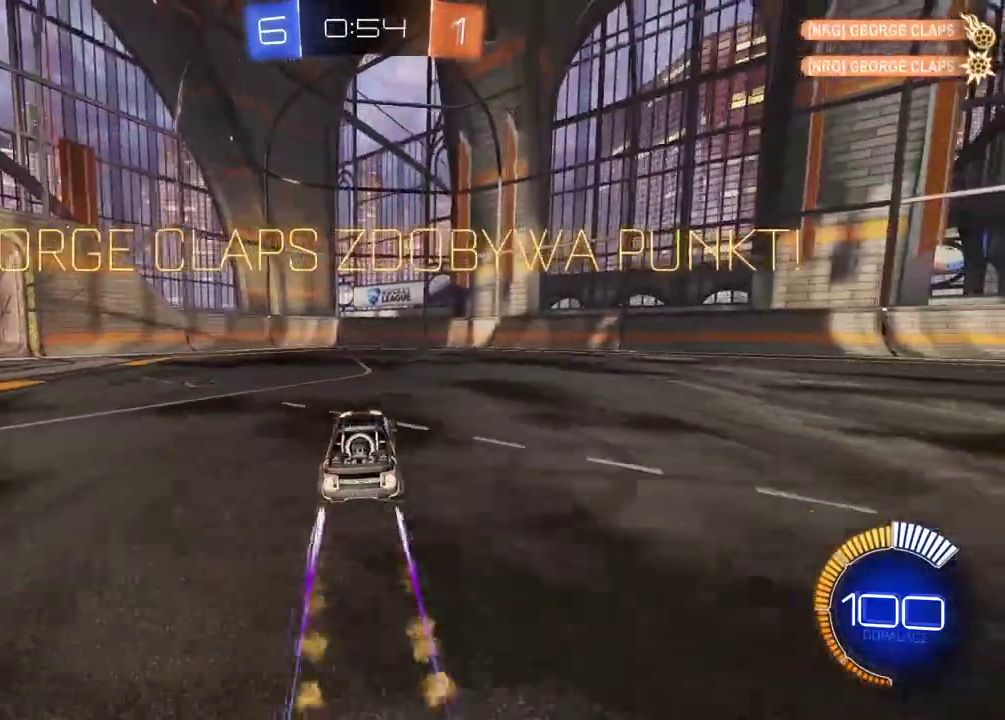
{"buttons": [], "left_stick": "center", "right_stick": "center", "events": [[183, "CIRCLE", "up"], [350, "R2", "up"]]}
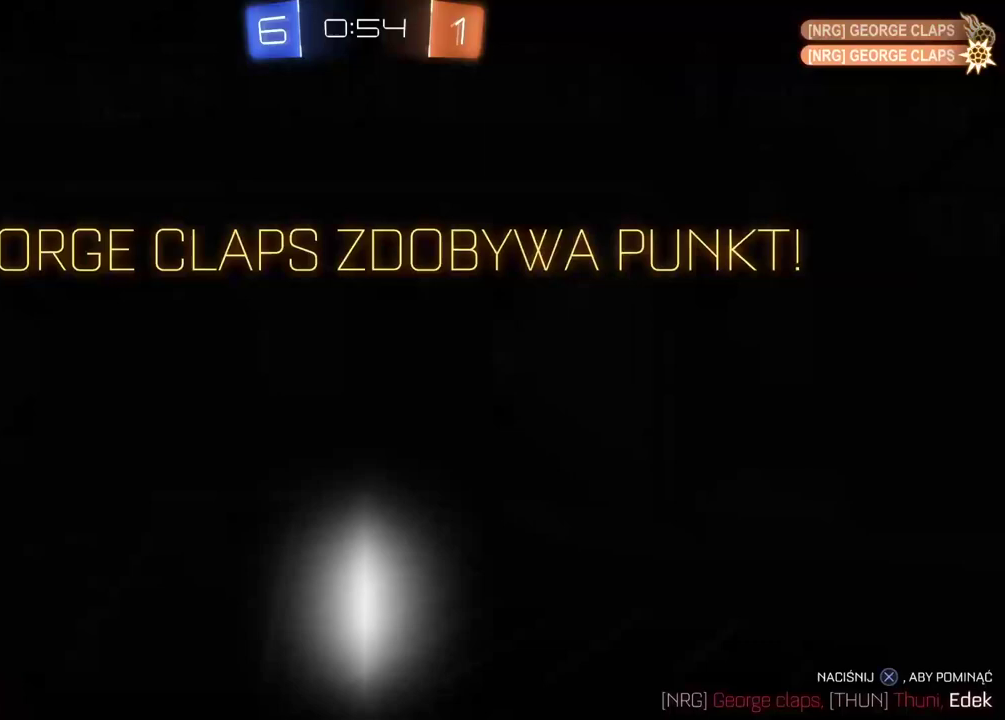
{"buttons": ["CROSS"], "left_stick": "center", "right_stick": "center", "events": [[300, "CROSS", "down"], [383, "CROSS", "up"], [483, "CROSS", "down"]]}
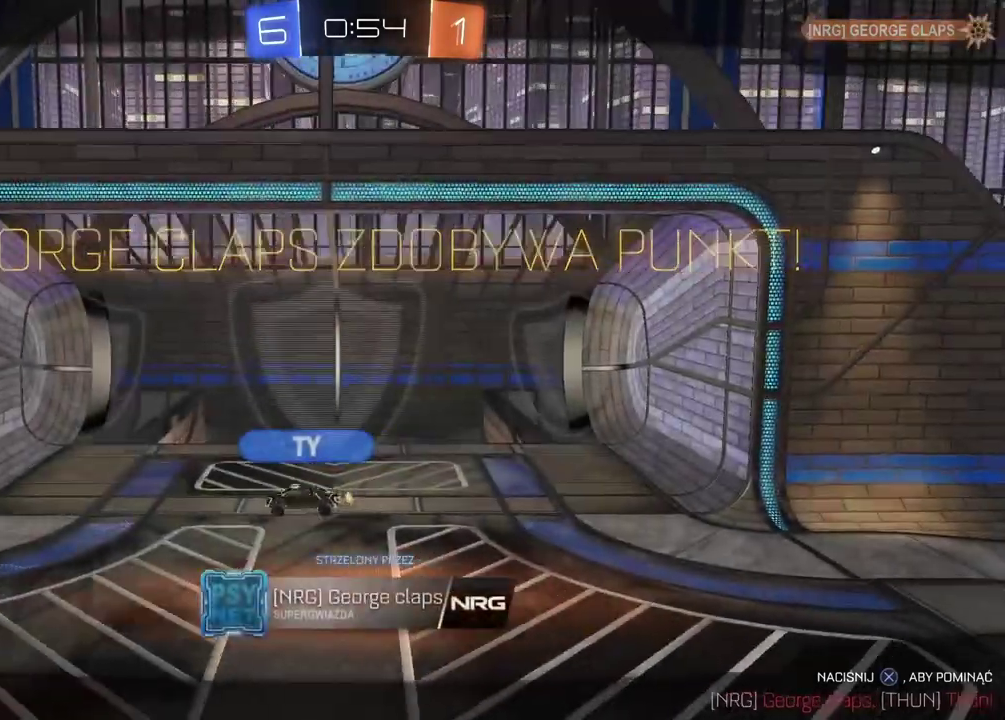
{"buttons": [], "left_stick": "center", "right_stick": "center", "events": [[67, "CROSS", "up"], [150, "CROSS", "down"], [233, "CROSS", "up"], [333, "CROSS", "down"], [433, "CROSS", "up"]]}
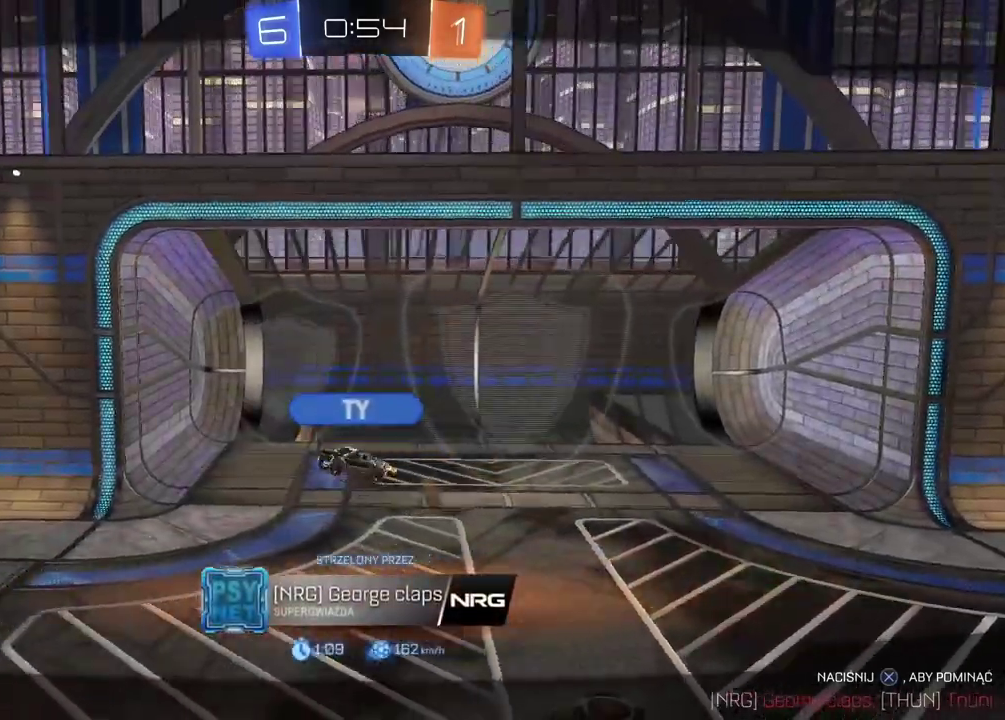
{"buttons": ["CROSS"], "left_stick": "center", "right_stick": "center", "events": [[17, "CROSS", "down"], [100, "CROSS", "up"], [250, "CROSS", "down"], [333, "CROSS", "up"], [450, "CROSS", "down"]]}
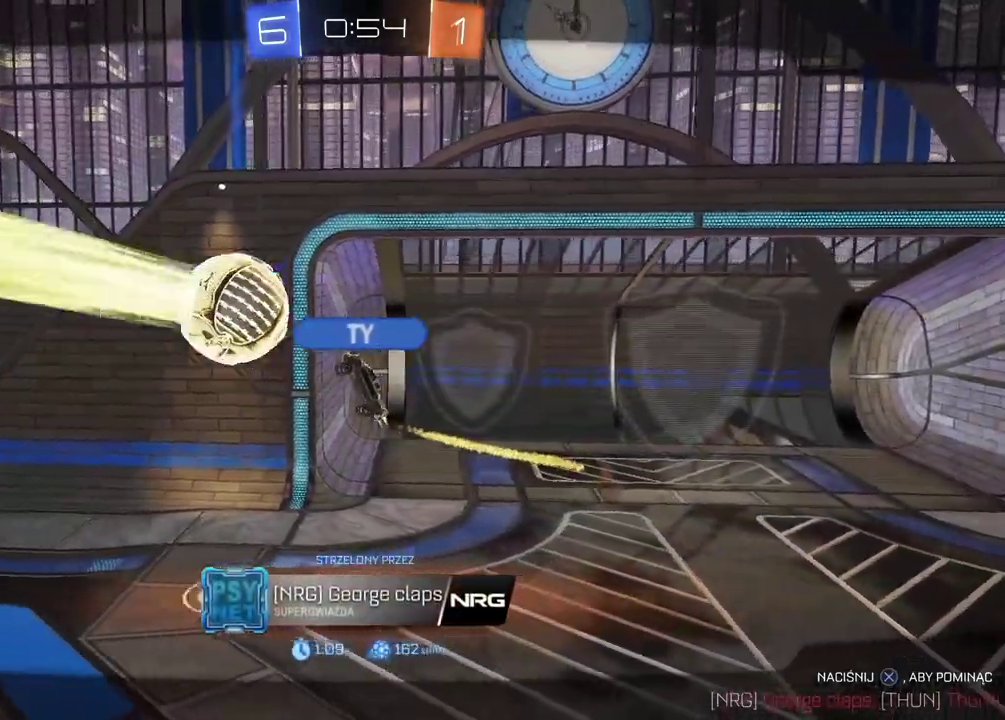
{"buttons": [], "left_stick": "center", "right_stick": "center", "events": [[67, "CROSS", "up"]]}
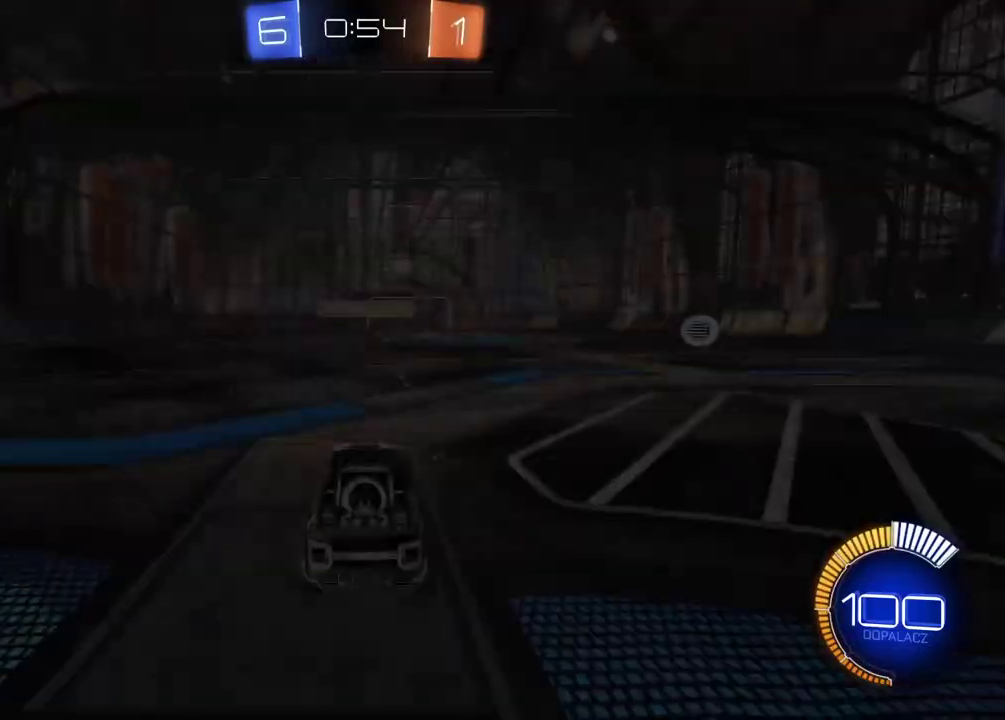
{"buttons": [], "left_stick": "center", "right_stick": "center", "events": []}
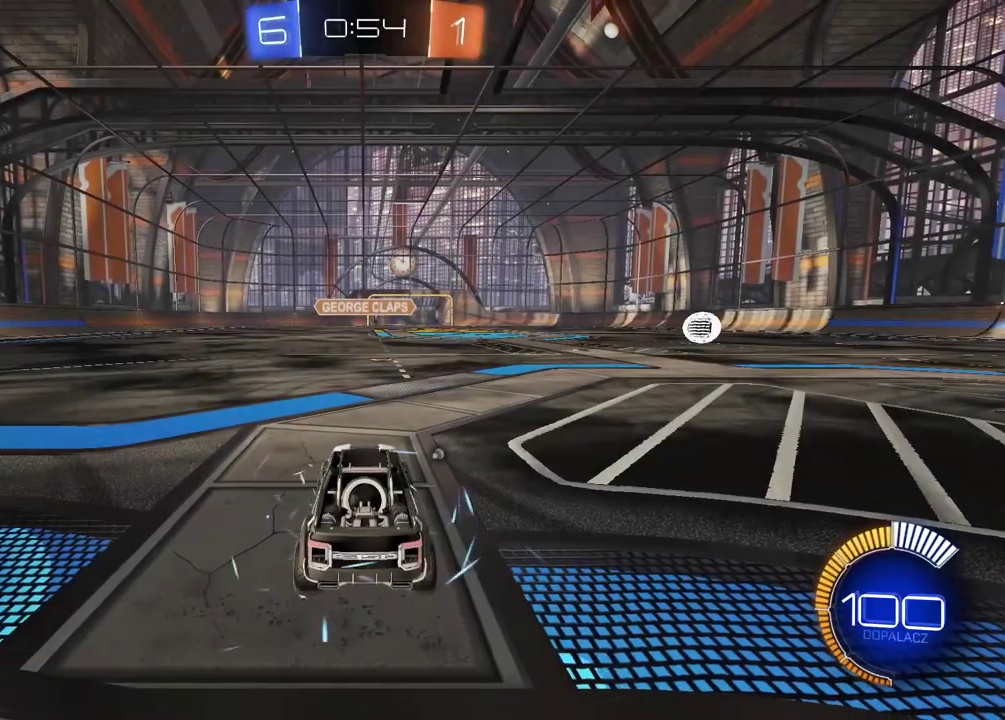
{"buttons": ["R2", "SELECT"], "left_stick": "center", "right_stick": "center", "events": [[100, "SELECT", "down"], [367, "R2", "down"]]}
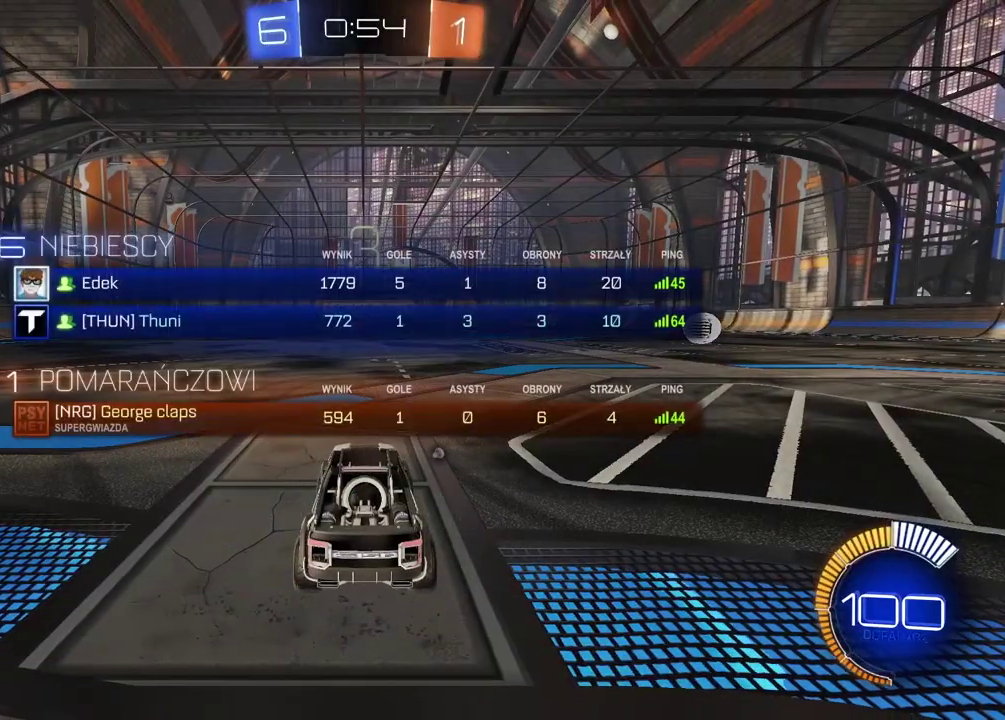
{"buttons": ["R2"], "left_stick": "center", "right_stick": "center", "events": [[117, "SELECT", "up"], [350, "SELECT", "down"], [467, "SELECT", "up"]]}
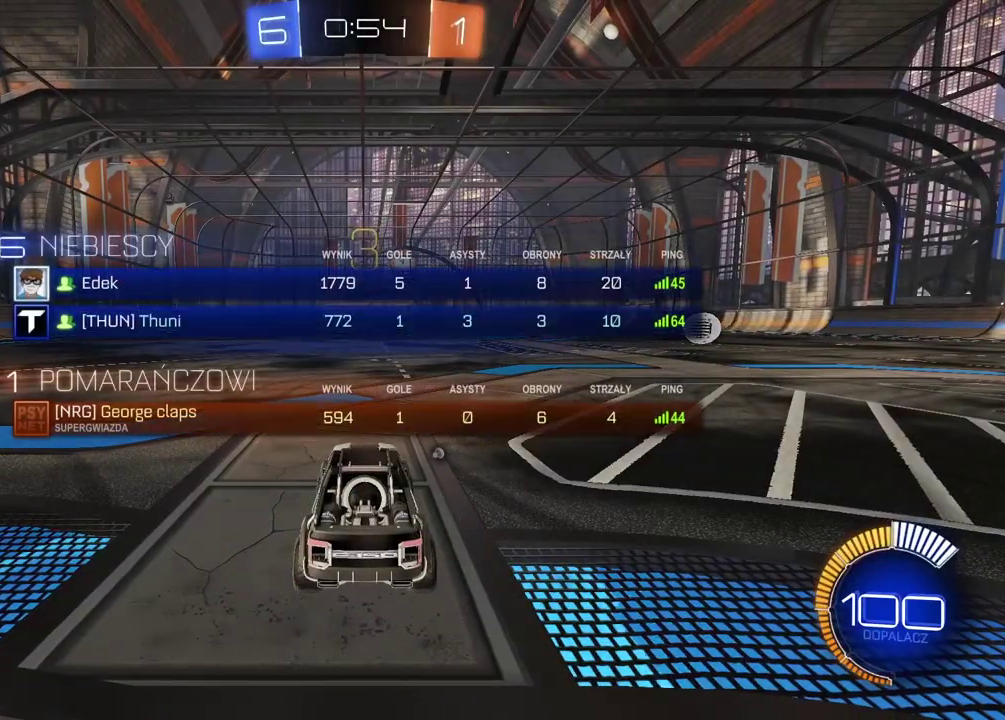
{"buttons": ["CIRCLE", "R2"], "left_stick": "center", "right_stick": "center", "events": [[233, "CIRCLE", "down"]]}
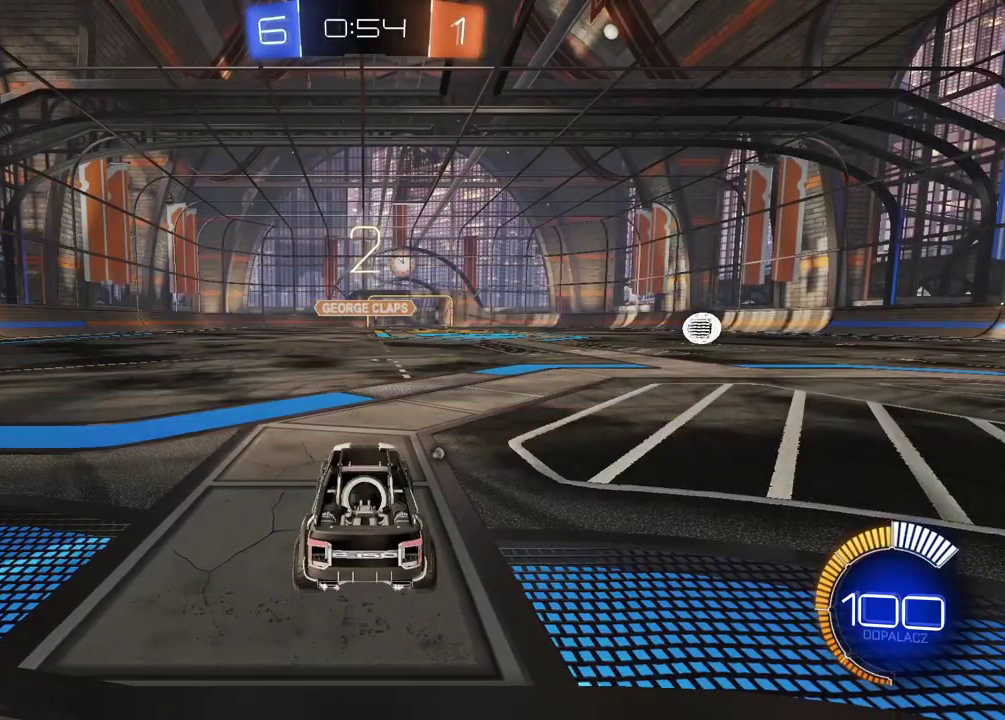
{"buttons": ["CIRCLE", "R2"], "left_stick": "center", "right_stick": "center", "events": [[217, "TRIANGLE", "down"], [350, "TRIANGLE", "up"]]}
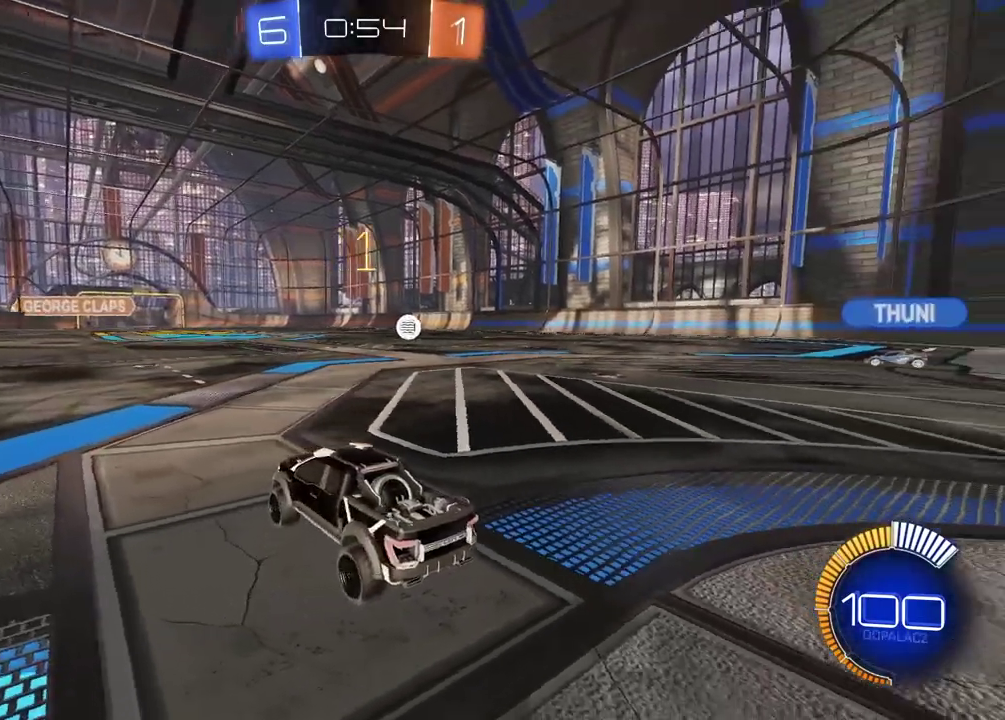
{"buttons": ["CIRCLE", "R2"], "left_stick": "right", "right_stick": "center", "events": [[400, "left_stick", "right"]]}
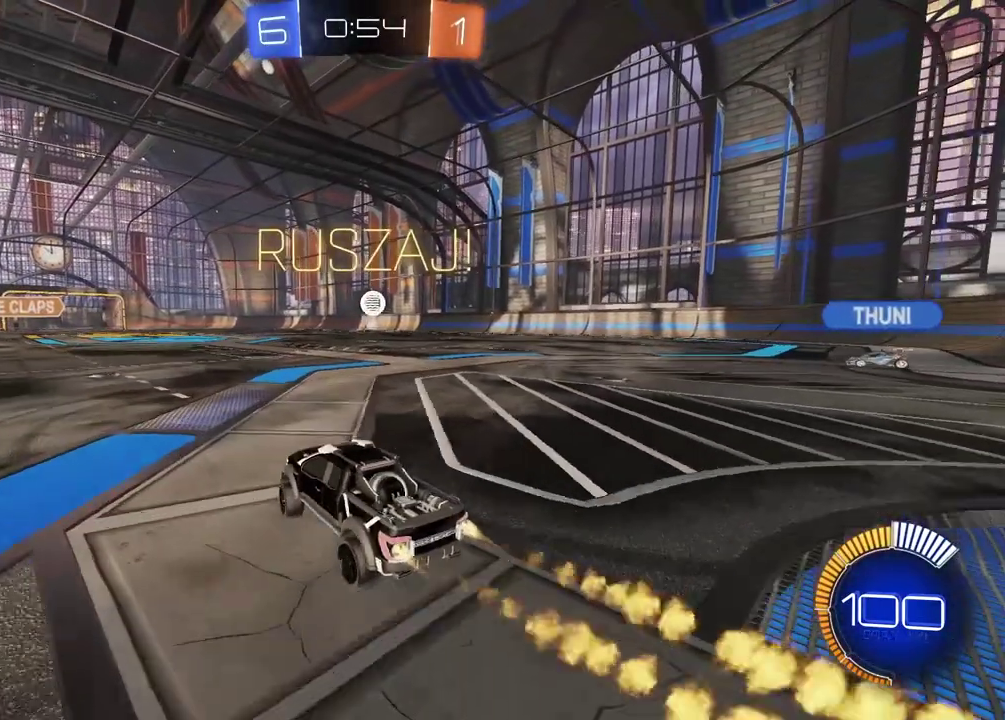
{"buttons": ["CIRCLE", "R2"], "left_stick": "left", "right_stick": "center", "events": [[150, "left_stick", "center"], [267, "left_stick", "left"]]}
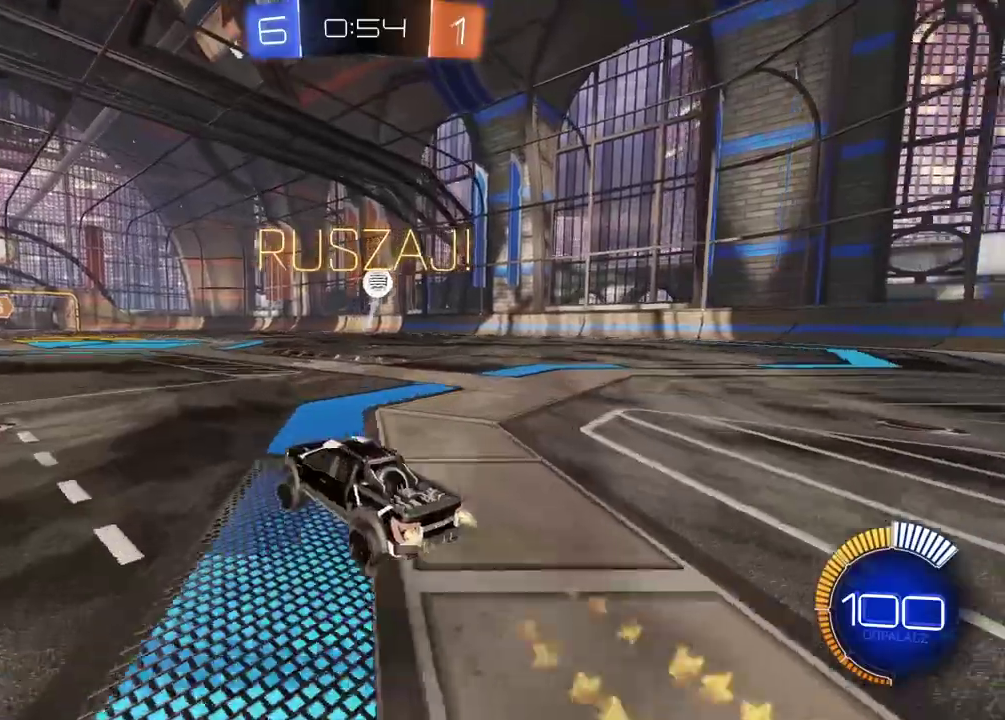
{"buttons": [], "left_stick": "center", "right_stick": "center", "events": [[17, "left_stick", "center"], [283, "CIRCLE", "up"], [350, "R2", "up"], [383, "left_stick", "down-left"], [450, "left_stick", "center"]]}
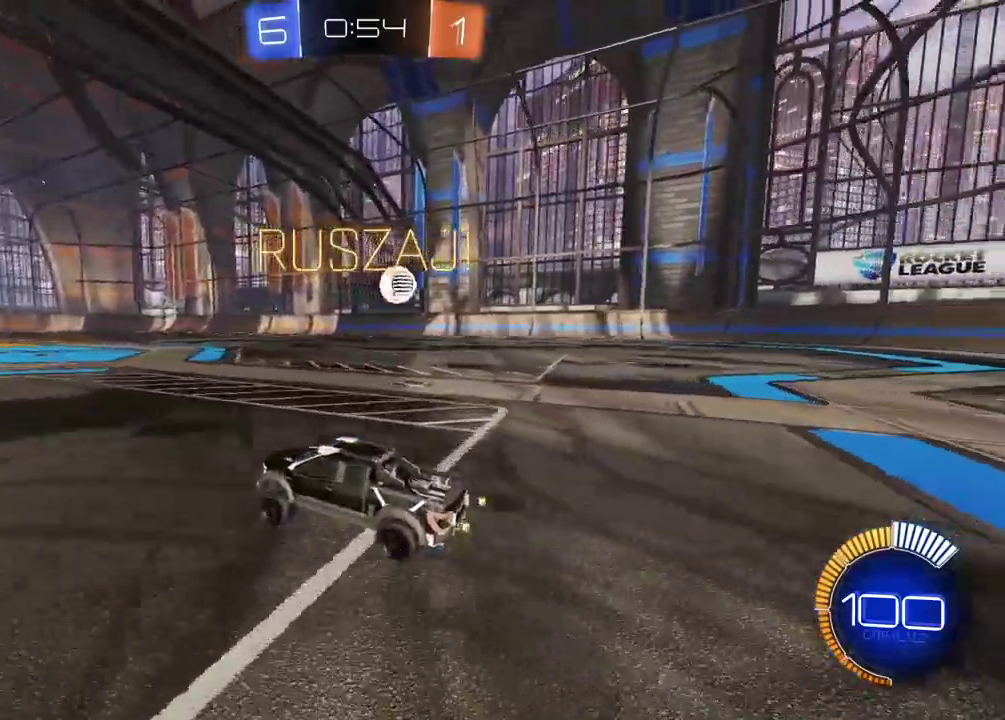
{"buttons": [], "left_stick": "up-right", "right_stick": "center", "events": [[117, "left_stick", "right"], [150, "L1", "down"], [300, "L1", "up"], [350, "left_stick", "up-right"]]}
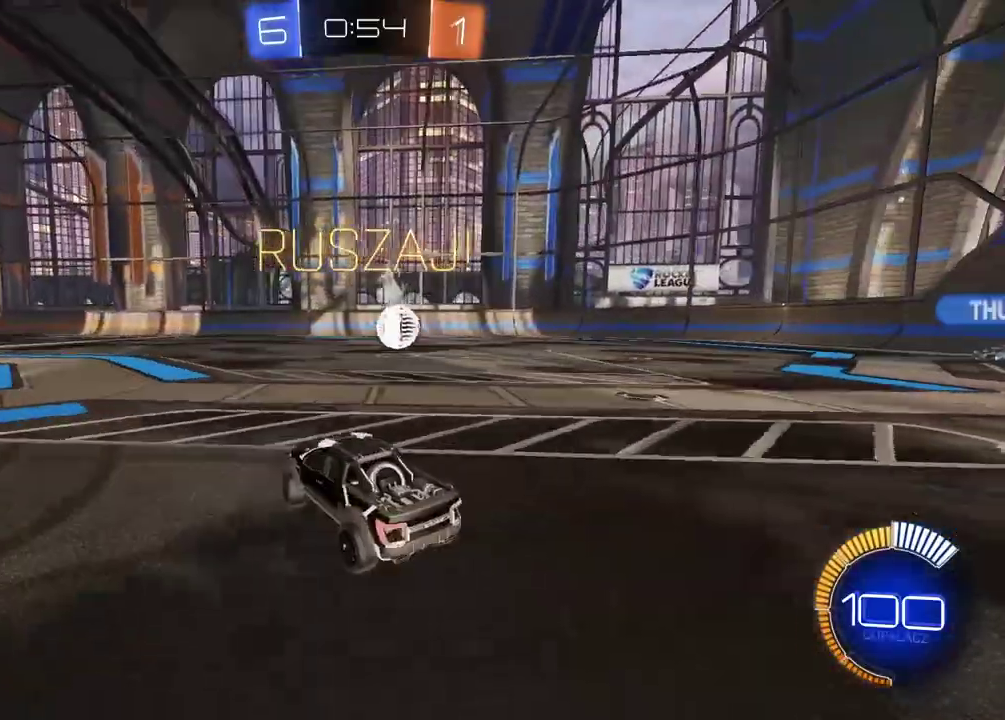
{"buttons": ["CIRCLE", "R2"], "left_stick": "center", "right_stick": "center", "events": [[67, "R2", "down"], [167, "left_stick", "center"], [350, "CIRCLE", "down"]]}
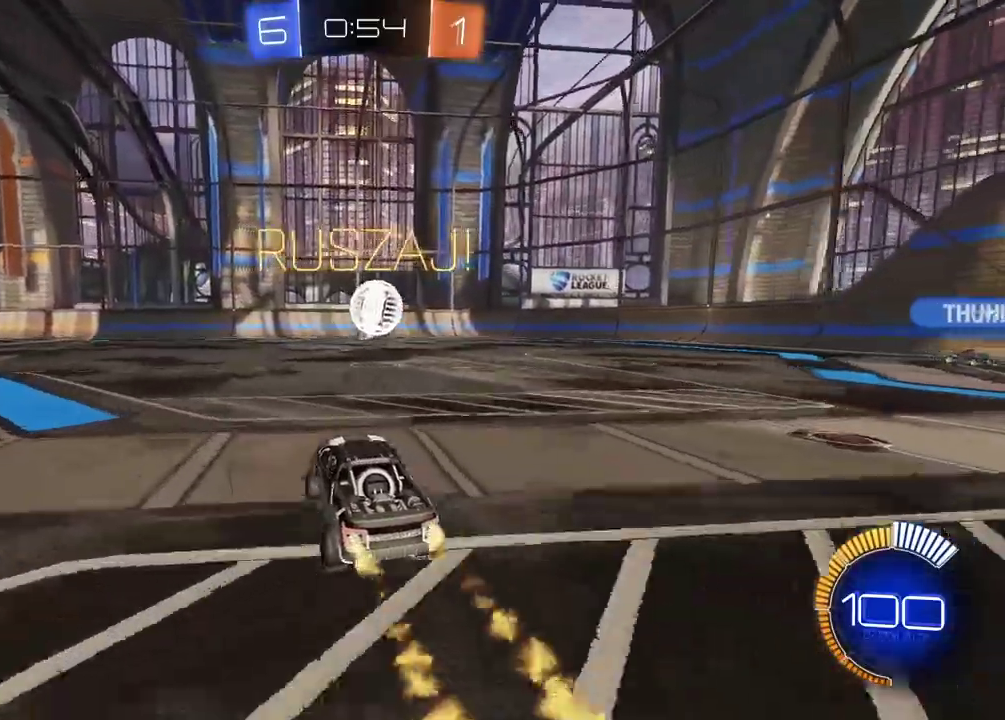
{"buttons": ["CIRCLE", "R2"], "left_stick": "center", "right_stick": "center", "events": [[67, "left_stick", "right"], [150, "left_stick", "center"], [433, "left_stick", "right"], [500, "left_stick", "center"]]}
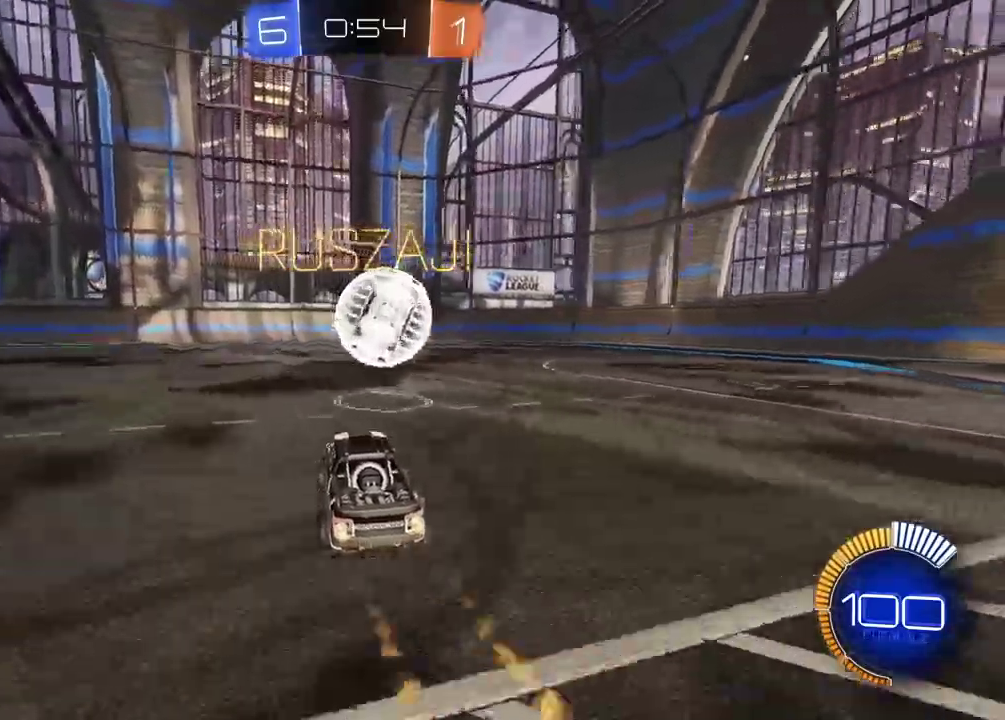
{"buttons": ["CIRCLE", "R2"], "left_stick": "down-left", "right_stick": "center", "events": [[150, "left_stick", "down-left"], [200, "L1", "down"], [300, "CIRCLE", "up"], [317, "L1", "up"], [350, "CIRCLE", "down"]]}
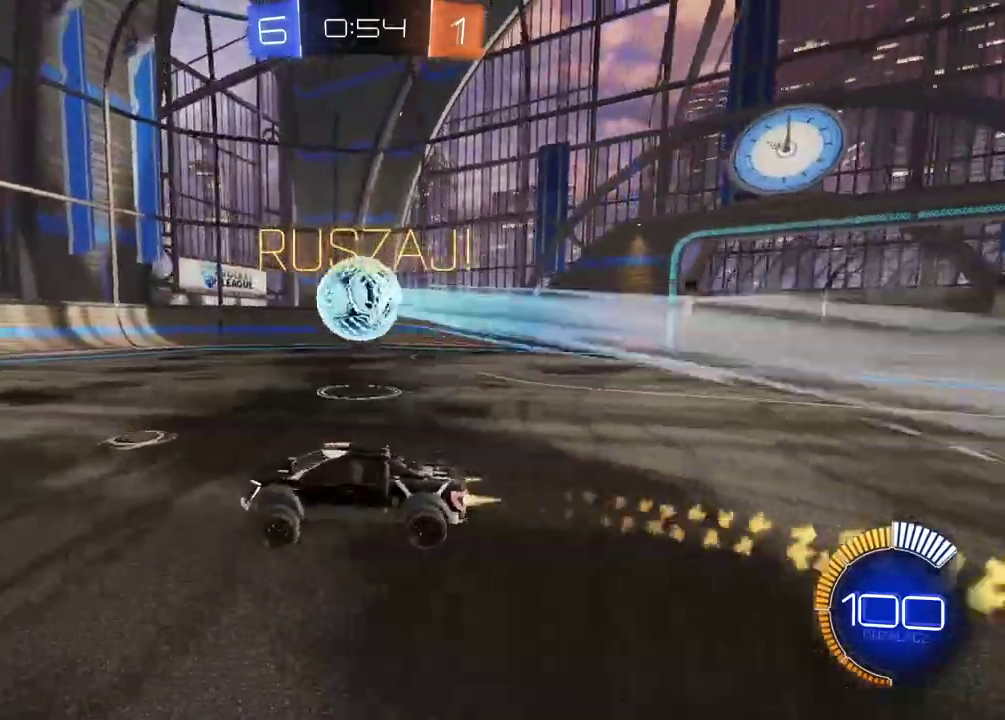
{"buttons": ["CIRCLE", "R2"], "left_stick": "center", "right_stick": "center", "events": [[117, "left_stick", "center"]]}
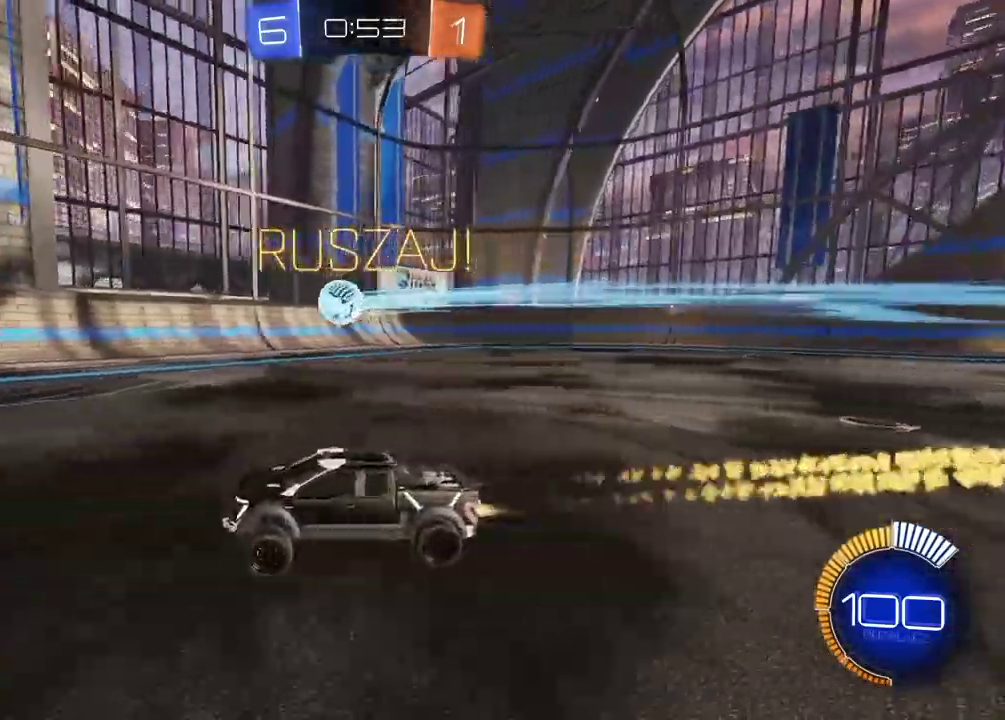
{"buttons": ["CIRCLE", "R2"], "left_stick": "center", "right_stick": "center"}